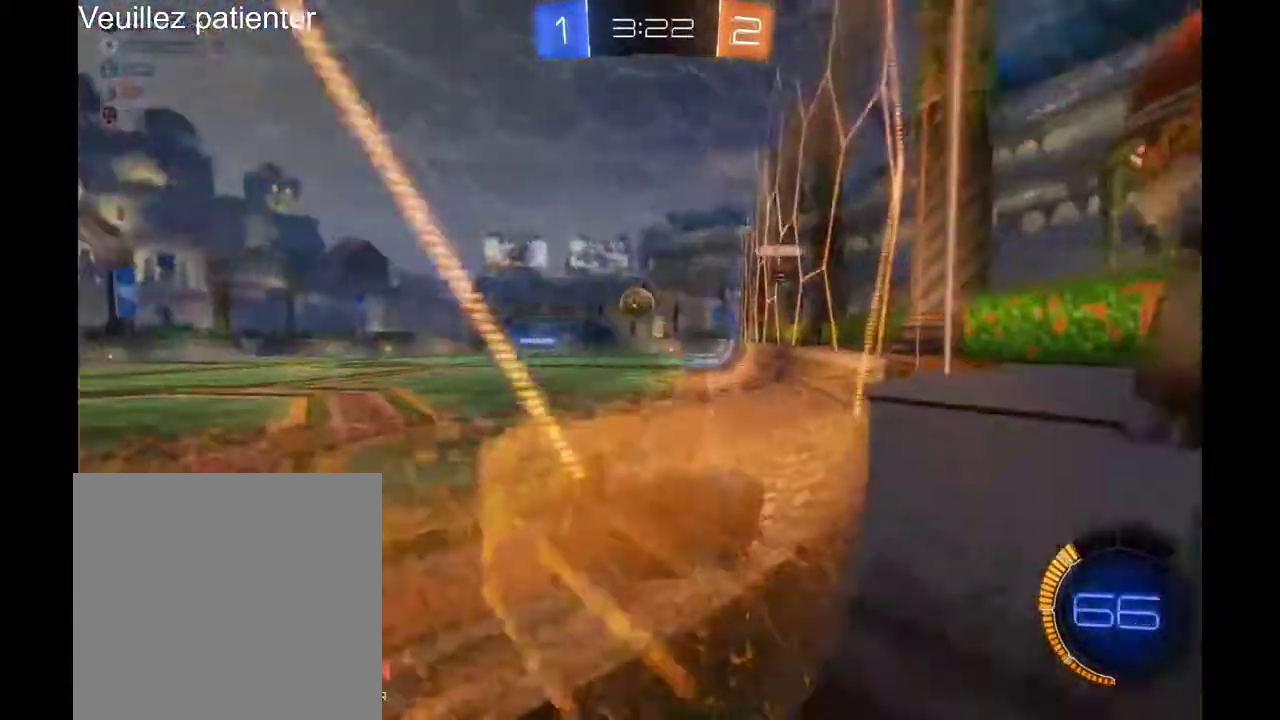
Gameplay with a controller (Xbox layout); each line is a JSON object with the inputs held at the frame after it. "events" lists button and stick changes between this image and that frame as [ms after this image, input, new state], when the widget could be followed in between. Not read: L3 R3.
{"buttons": ["R2"], "left_stick": "left", "right_stick": "center", "events": []}
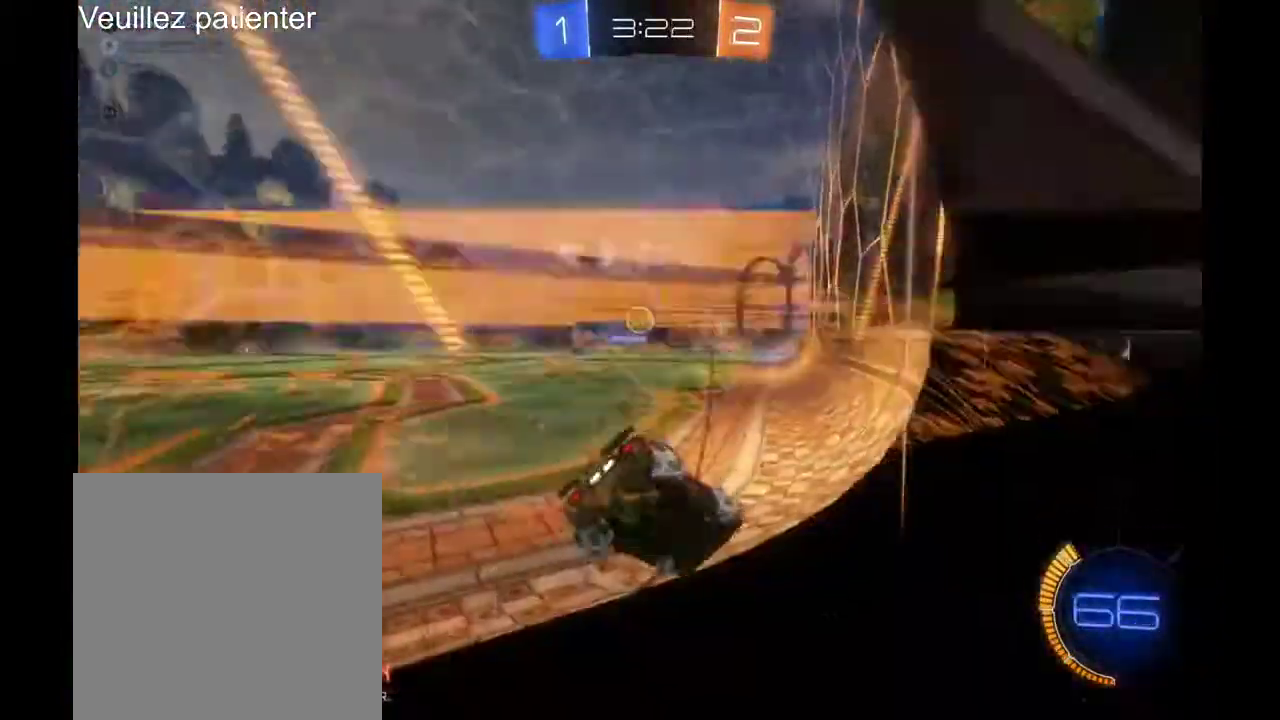
{"buttons": ["R2"], "left_stick": "up", "right_stick": "center"}
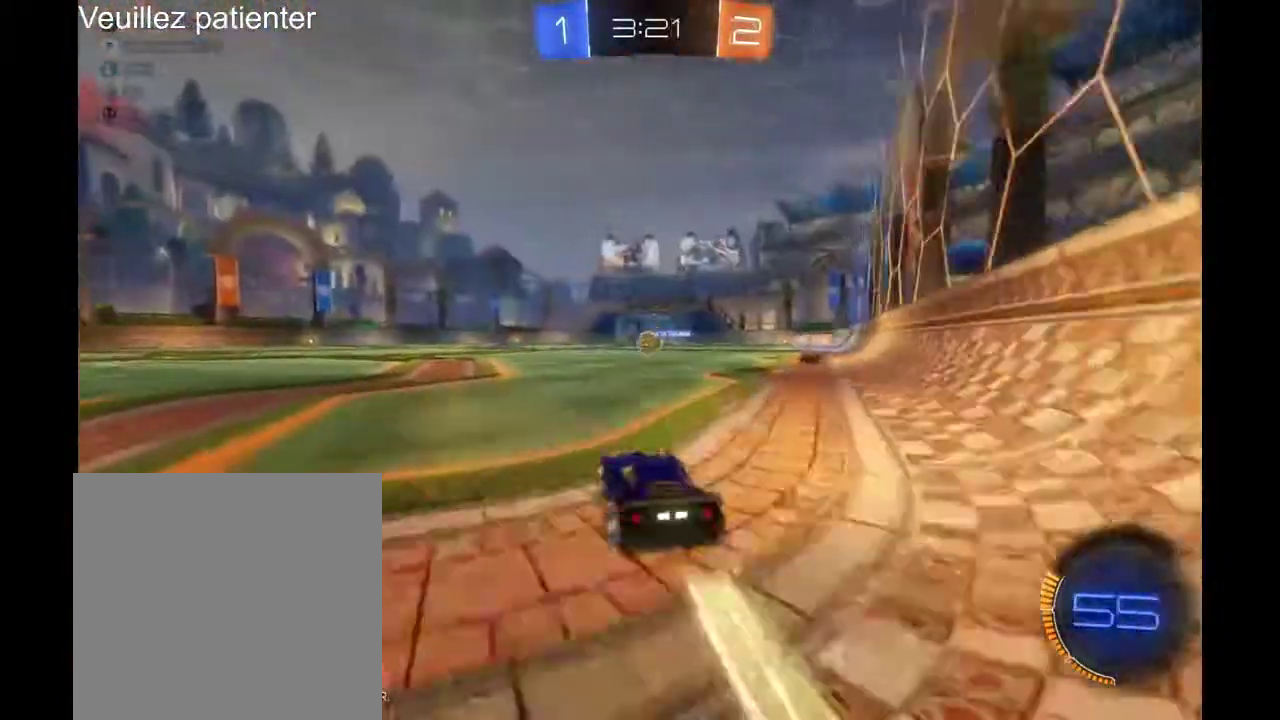
{"buttons": ["R2"], "left_stick": "center", "right_stick": "center"}
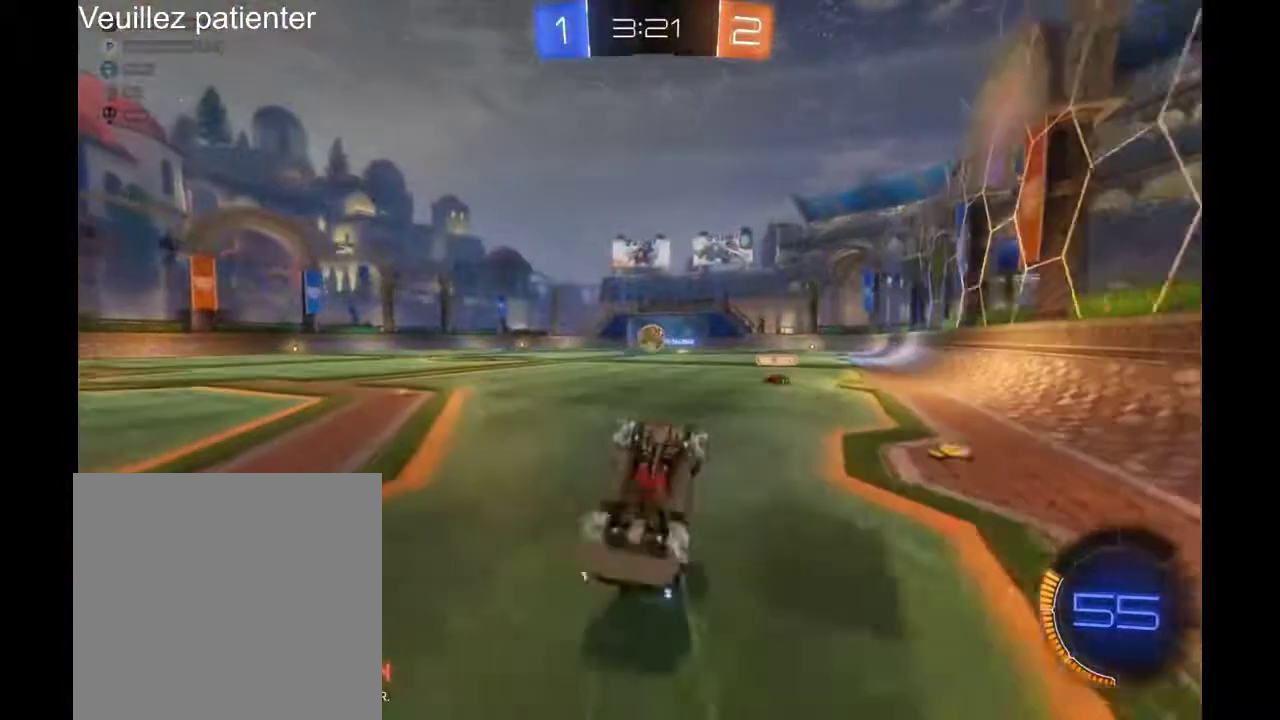
{"buttons": ["R2"], "left_stick": "center", "right_stick": "center", "events": []}
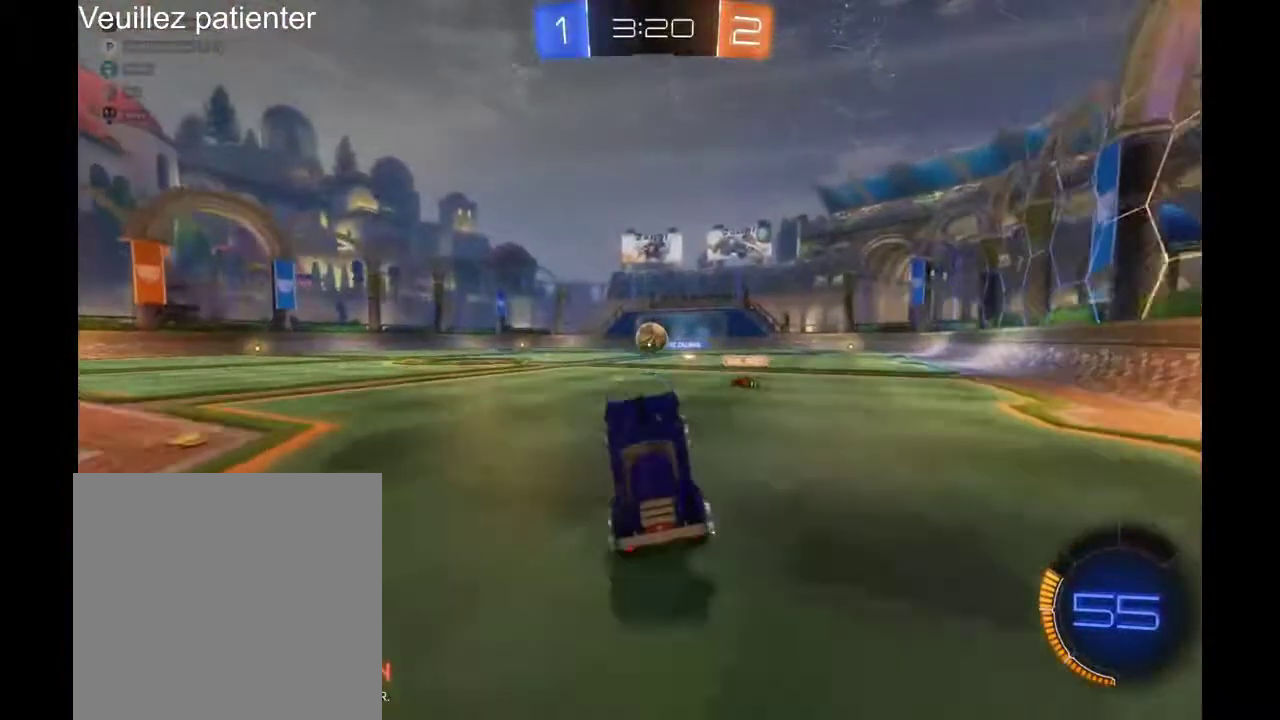
{"buttons": ["R2"], "left_stick": "center", "right_stick": "center", "events": []}